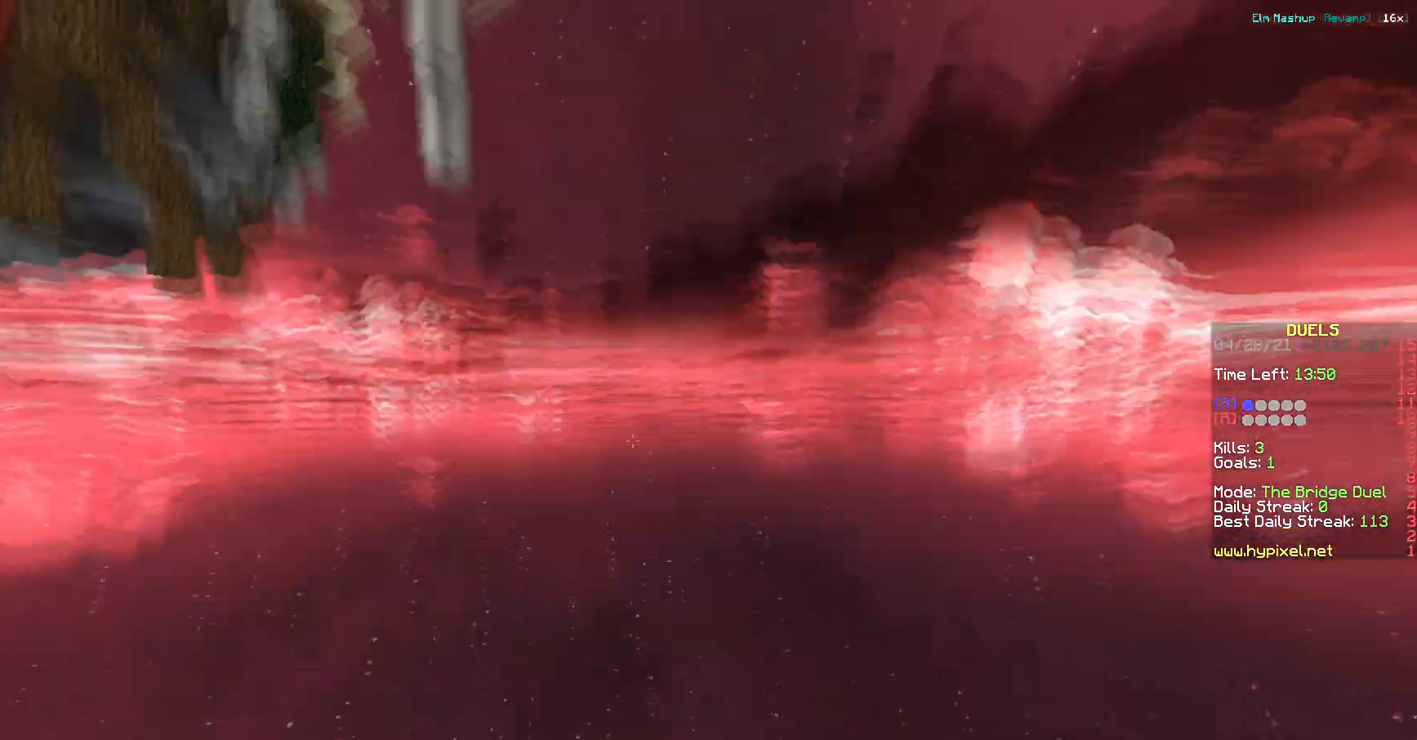
Gameplay with keyboard; each line is a JSON object with the keys held at the frame after it. "events" lists presses ("down") and releases ("up") of "a", "d", "s" and "w" between this image and that frame as [ms after this image, input, new state], when the widget could be followed in between. No other keys are recorded. Mouse input is not recorded.
{"keys": ["w"]}
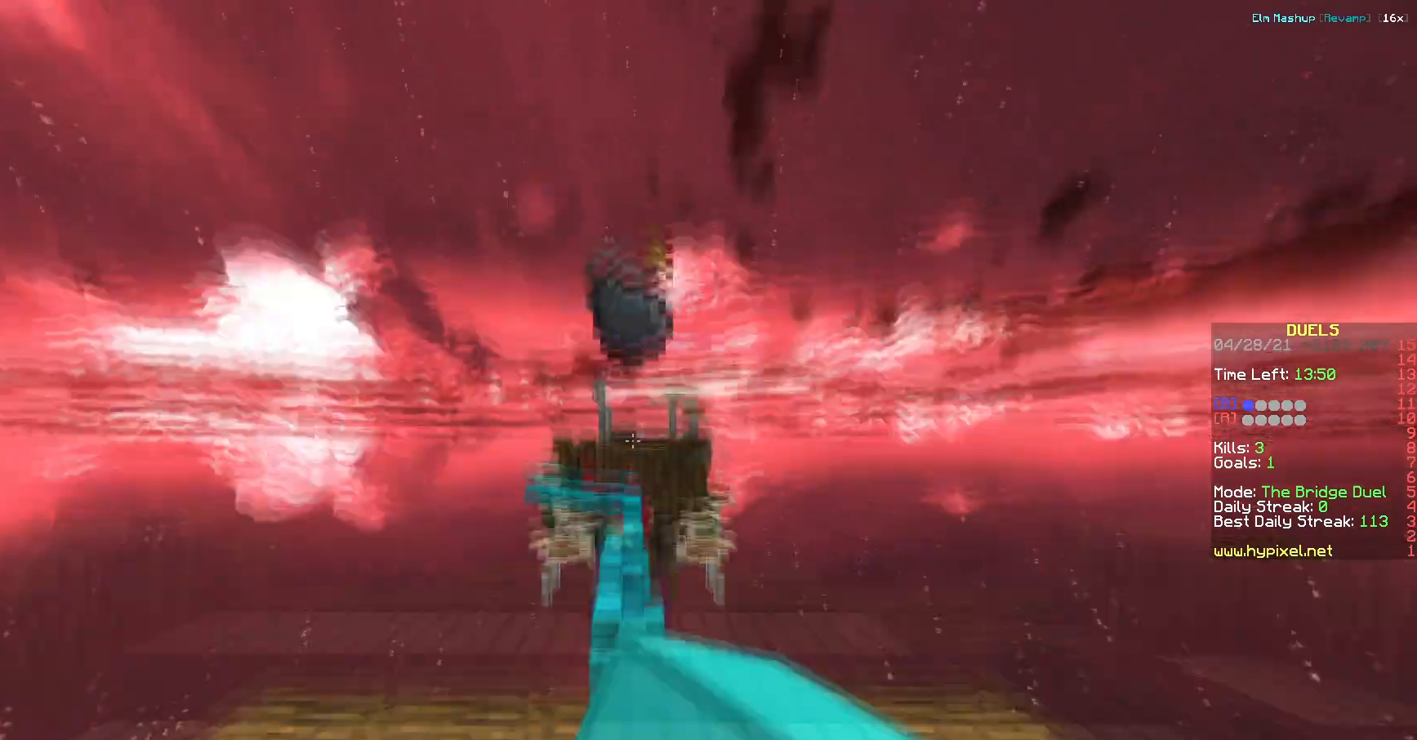
{"keys": ["w"], "events": []}
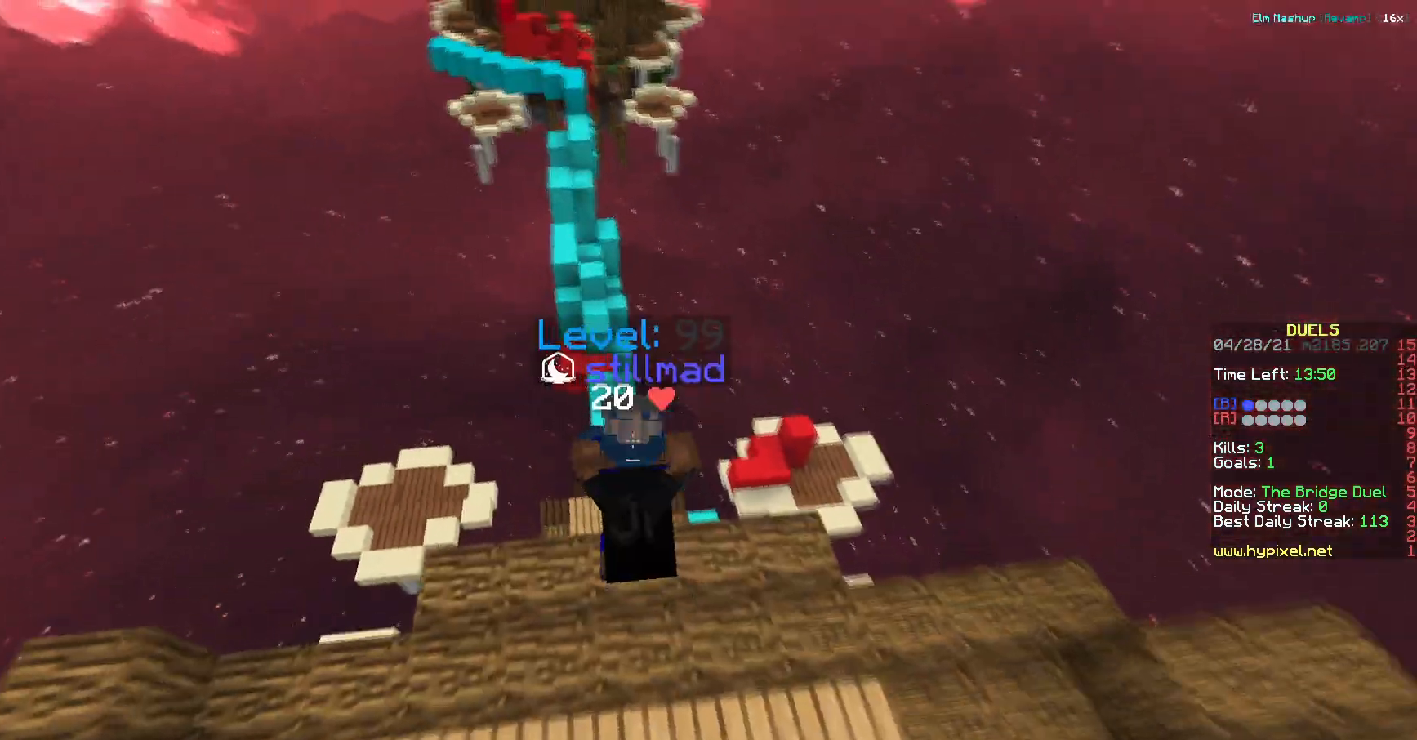
{"keys": ["w"], "events": []}
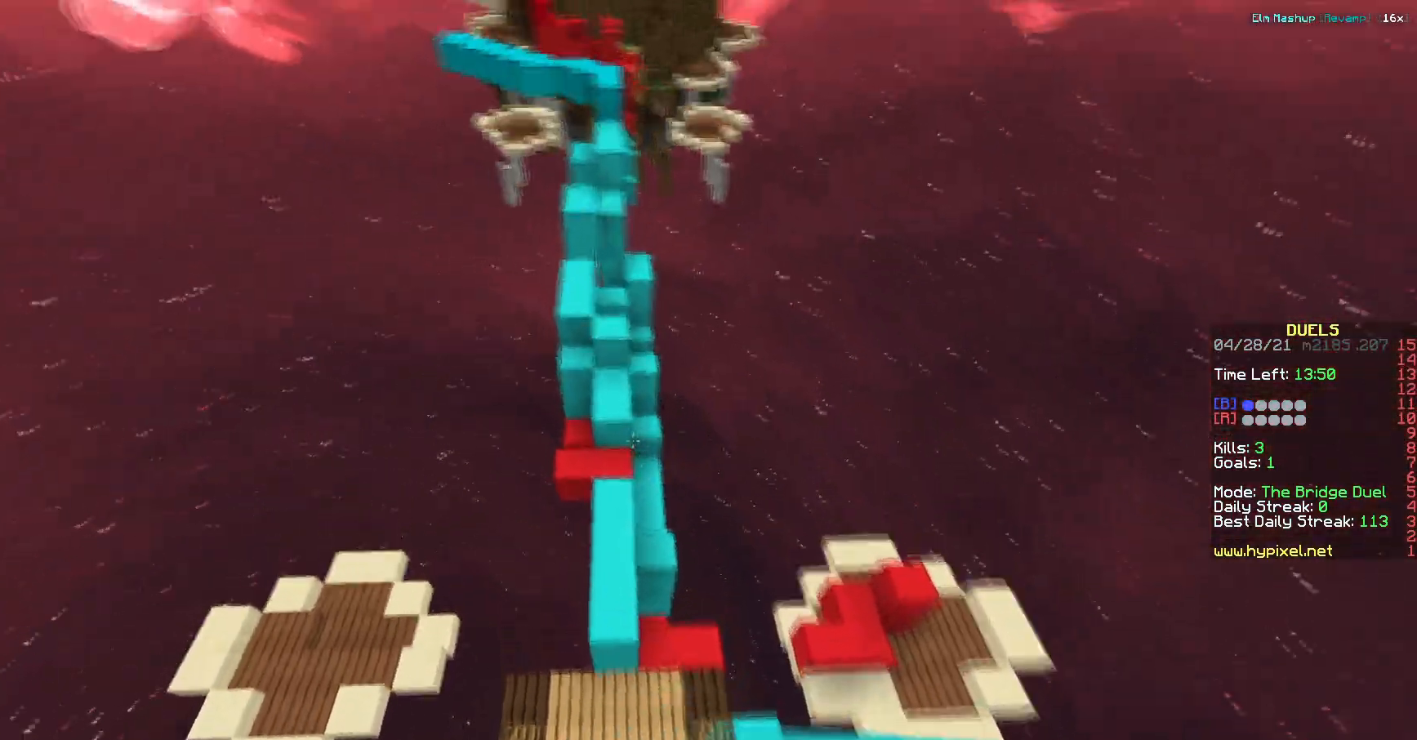
{"keys": ["w"], "events": []}
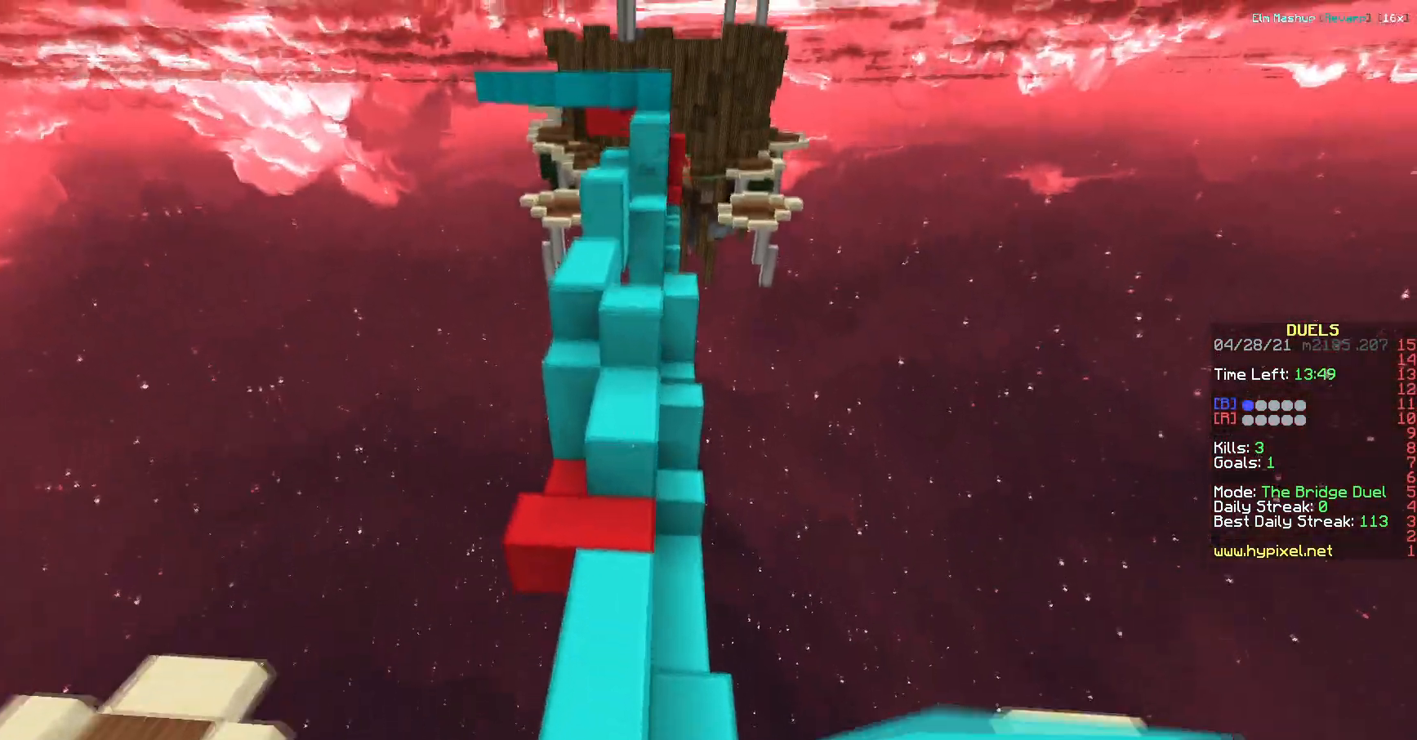
{"keys": ["a", "w"], "events": [[383, "a", "down"]]}
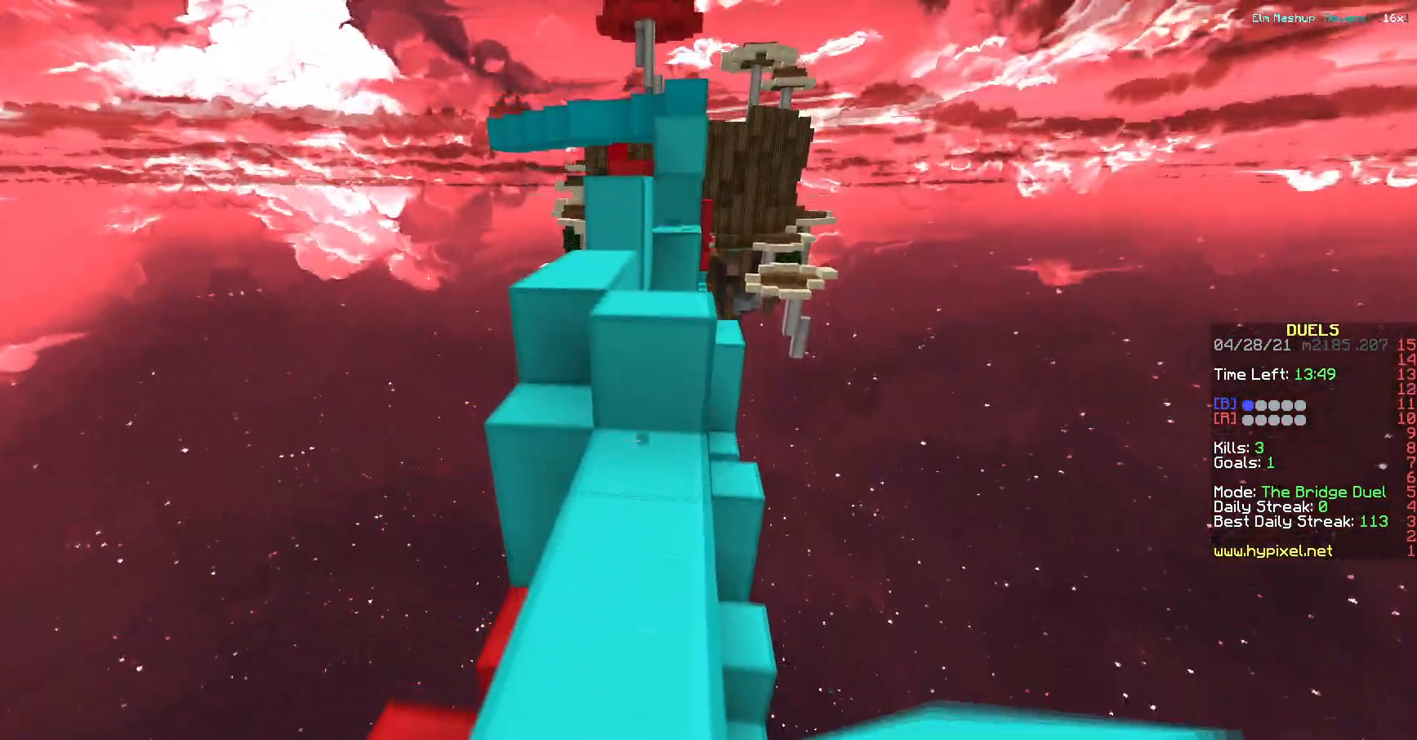
{"keys": ["w"], "events": [[17, "a", "up"]]}
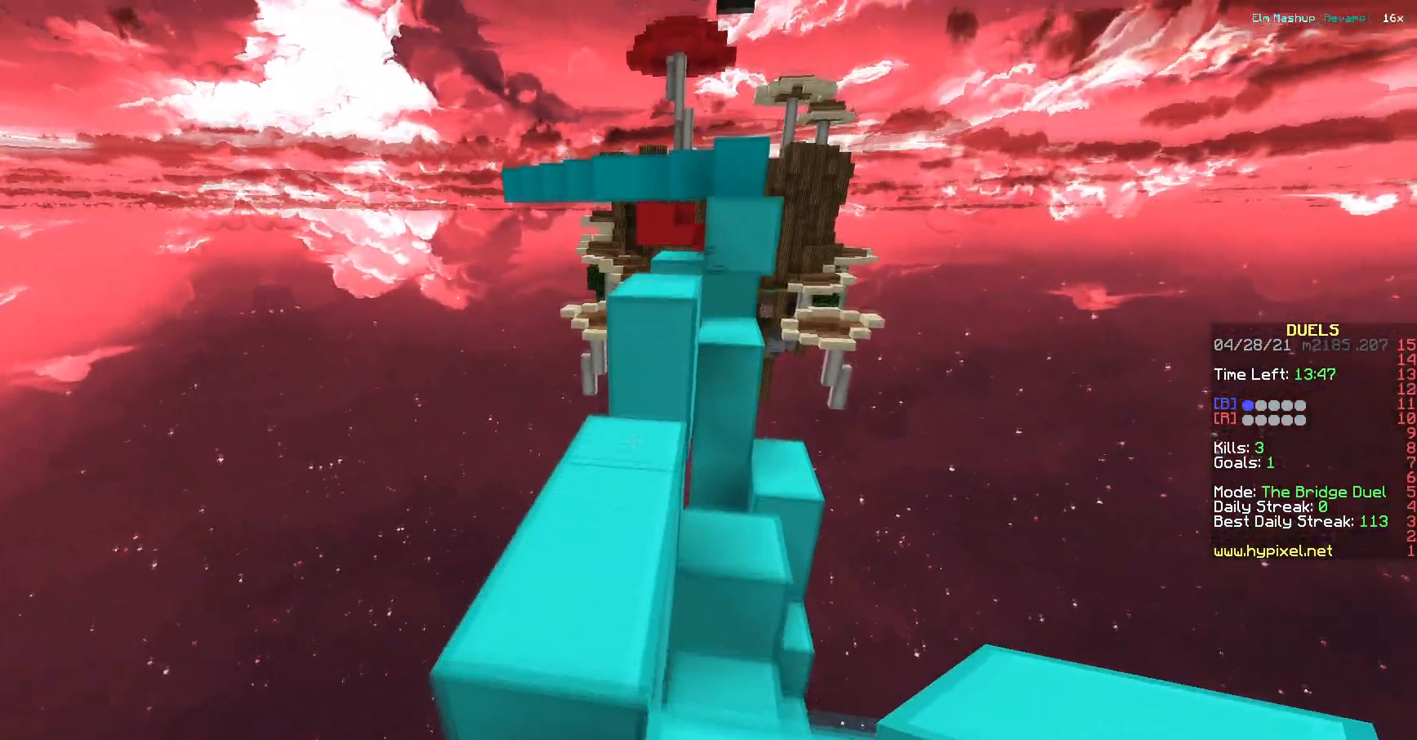
{"keys": ["a", "w"], "events": [[450, "a", "down"]]}
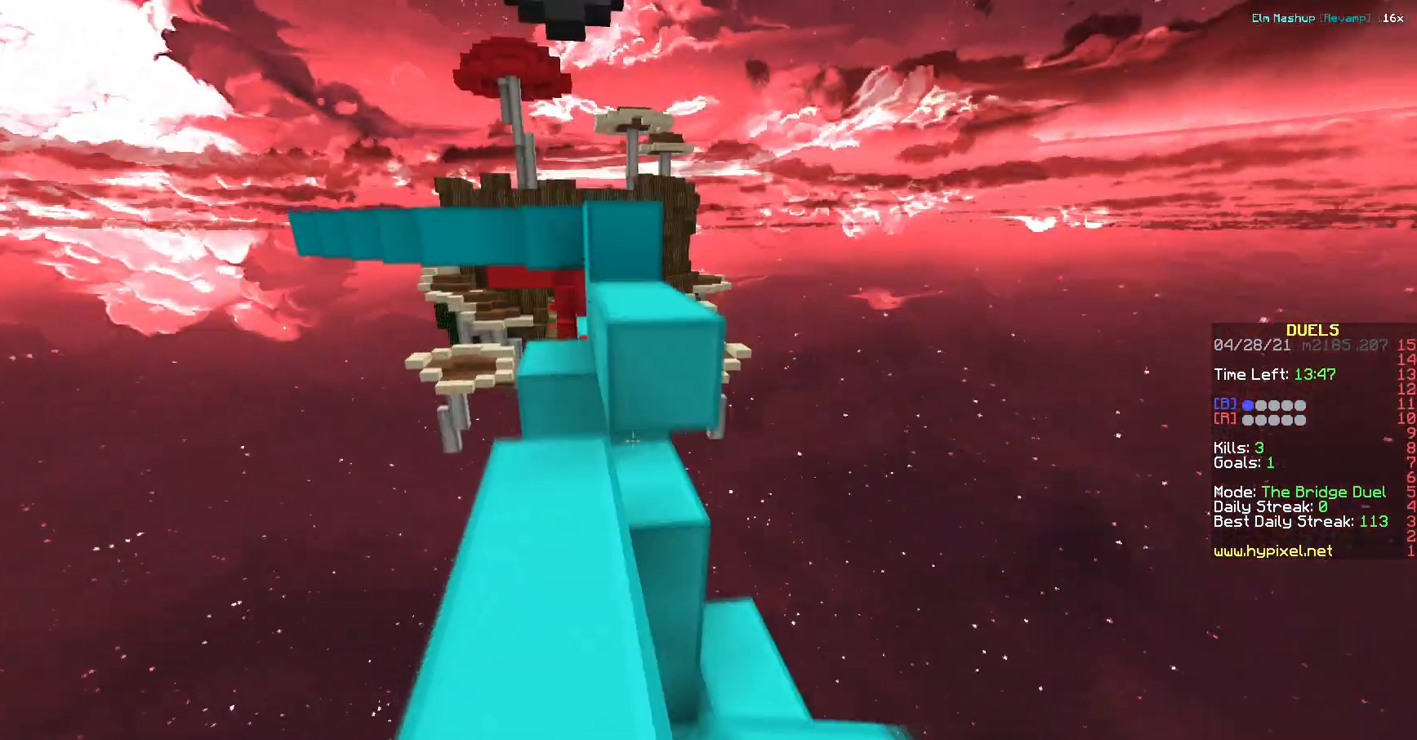
{"keys": ["w"]}
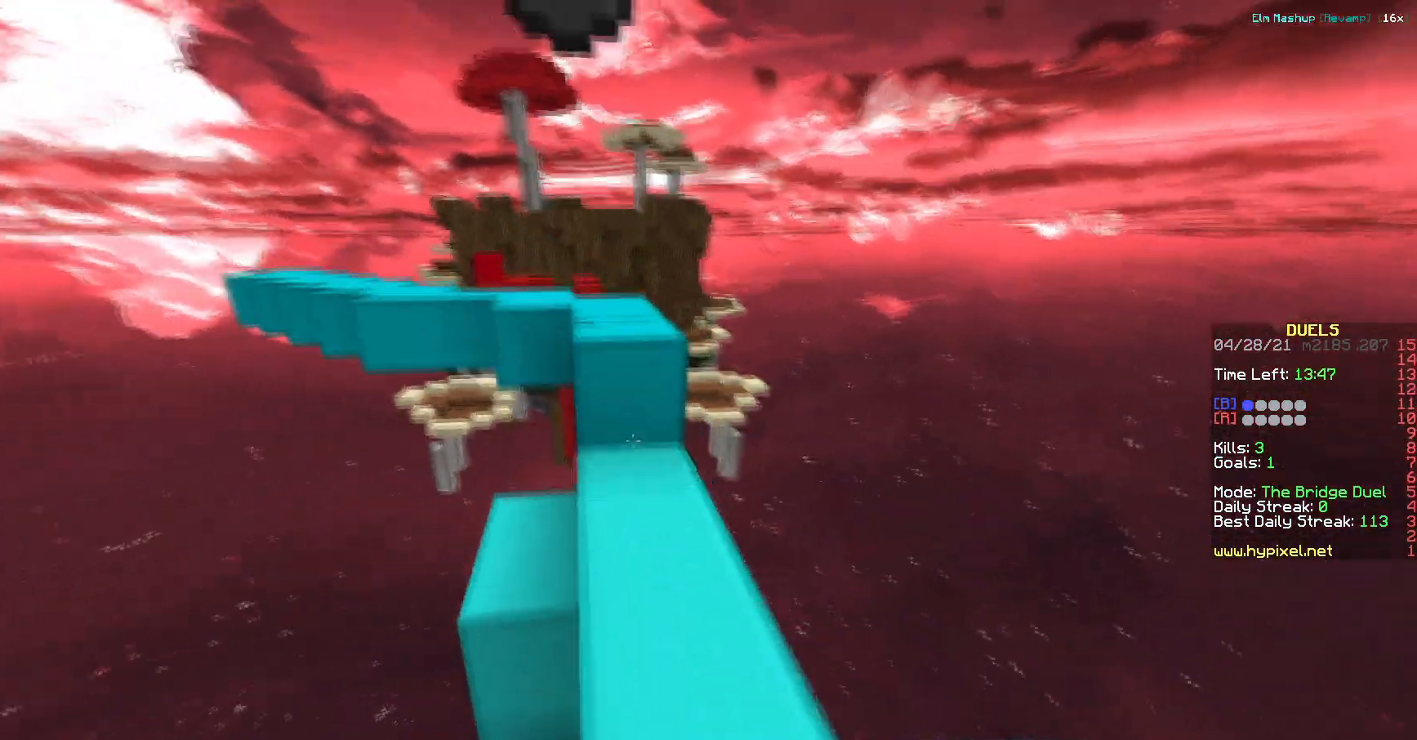
{"keys": ["a", "w"], "events": [[283, "a", "down"]]}
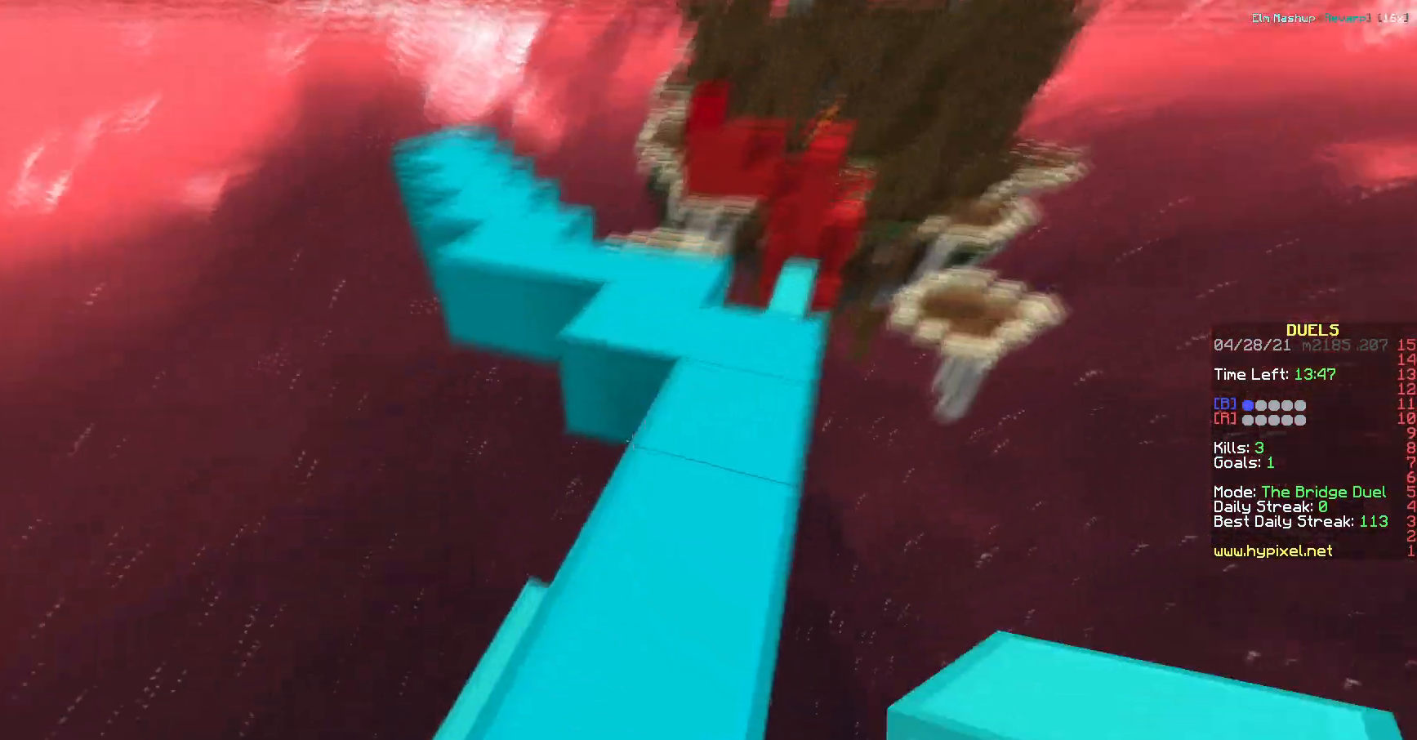
{"keys": ["w"], "events": [[200, "a", "up"]]}